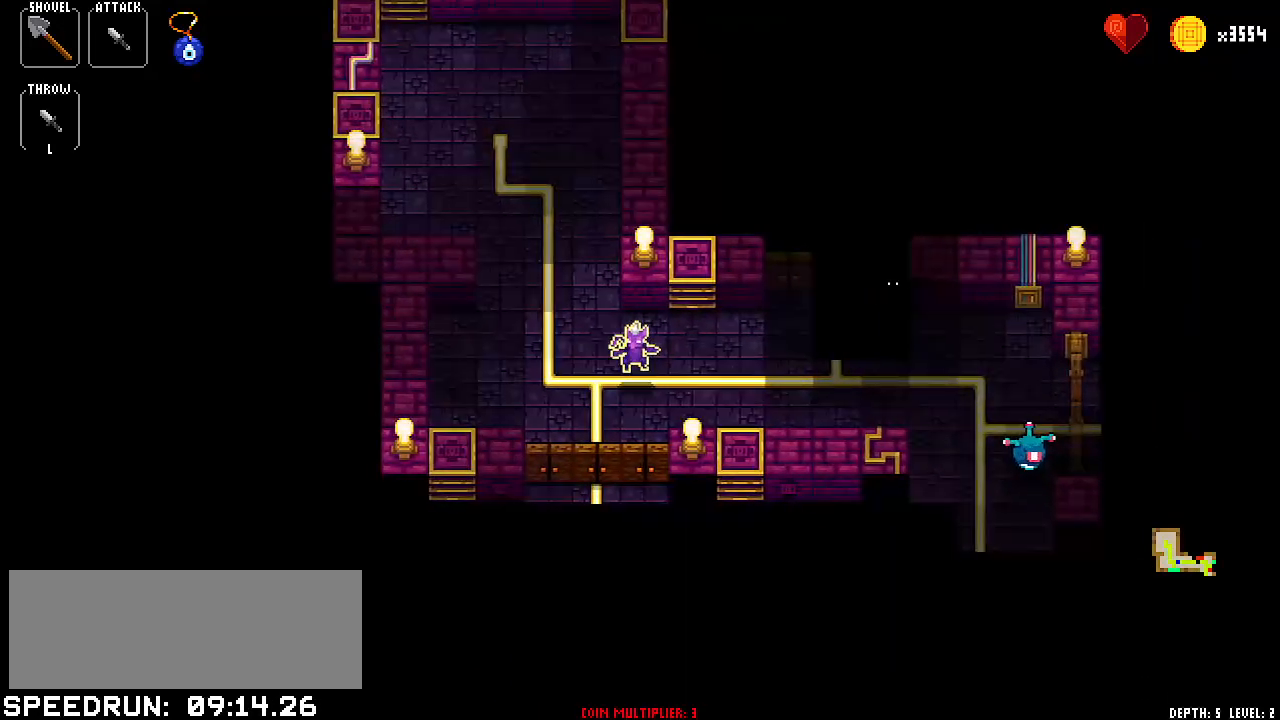
Gameplay with keyboard; each line is a JSON object with the keys held at the frame after it. "events" lists presses ("down") and releases ("up") of "bomb", "down", "item1", "item2", "left", "right", "spell1", "spell2", "throw" and "up" between this image and that frame as [ms after this image, input, new state], when the widget could be followed in between. No other keys are recorded. Mouse input is not recorded. Key names are as the overlay labels them; some are game actions (e.g. jump) rather than physical keys.
{"keys": [], "events": [[100, "right", "down"], [183, "right", "up"], [333, "left", "down"], [484, "left", "up"]]}
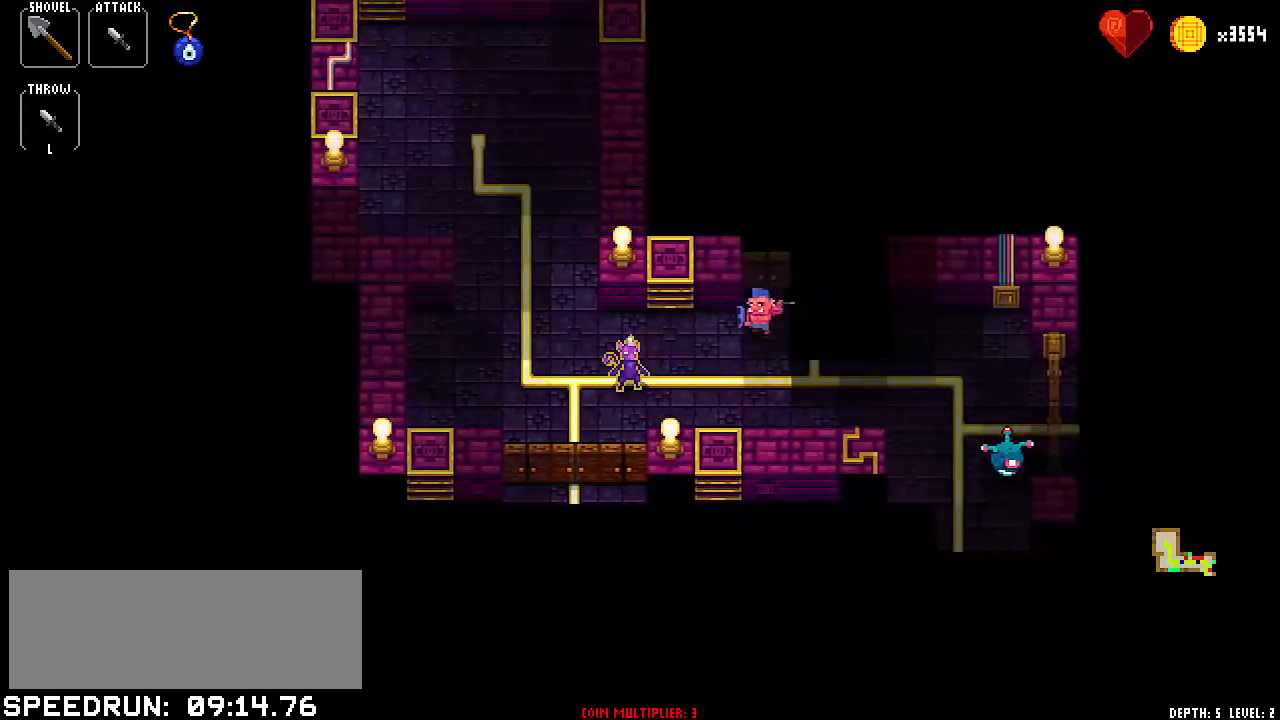
{"keys": ["right"], "events": [[34, "right", "down"], [117, "right", "up"], [251, "left", "down"], [401, "left", "up"], [434, "right", "down"]]}
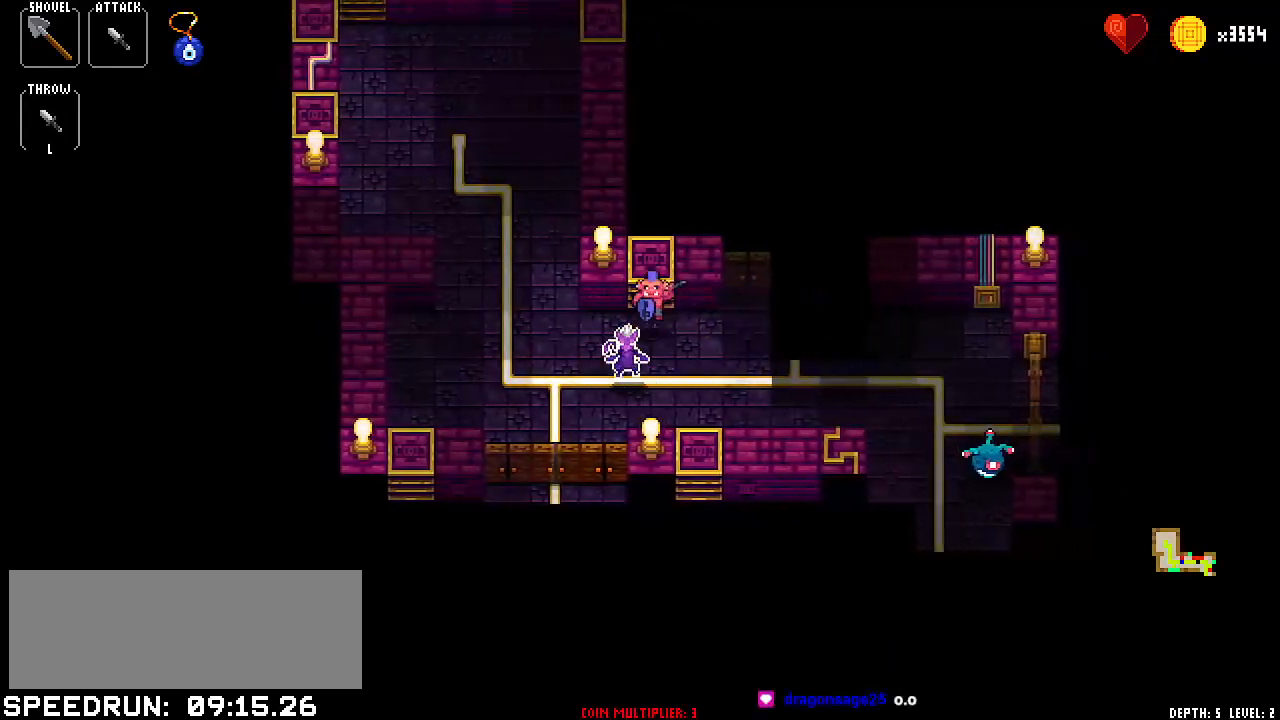
{"keys": [], "events": [[83, "right", "up"], [167, "left", "down"], [350, "left", "up"], [350, "right", "down"], [500, "right", "up"]]}
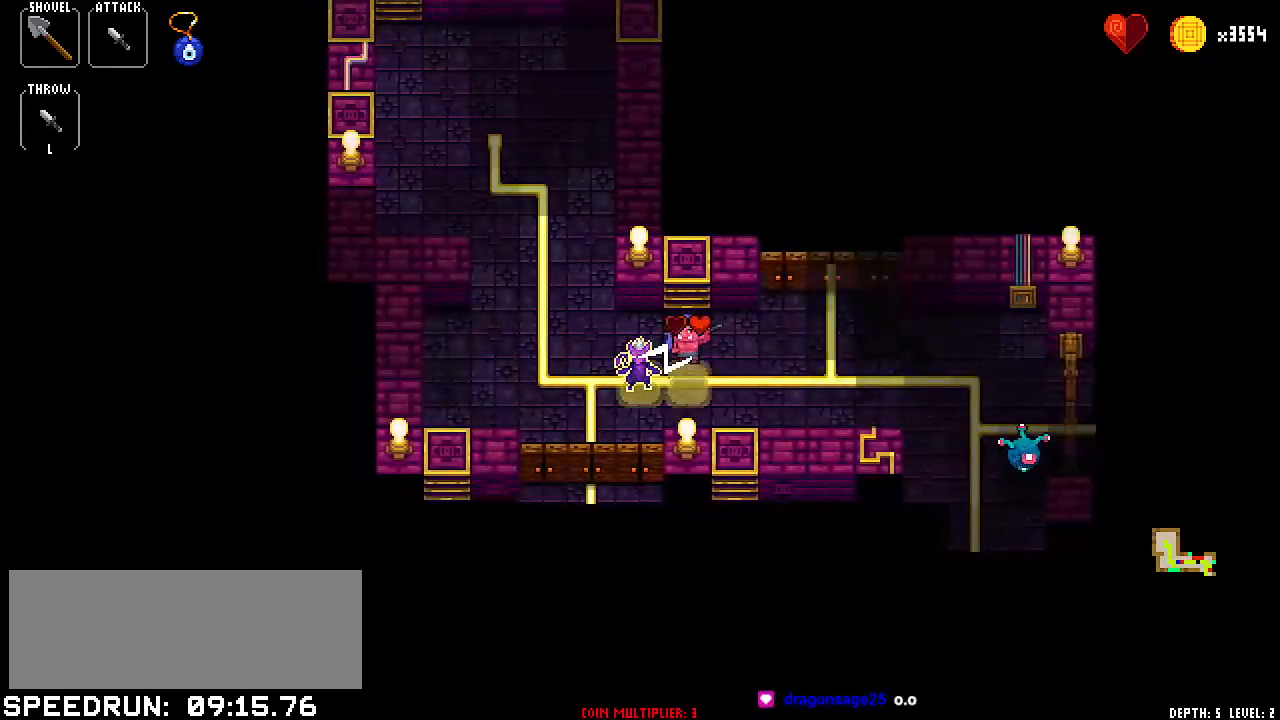
{"keys": ["right"], "events": [[100, "up", "down"], [234, "up", "up"], [284, "down", "down"], [434, "down", "up"], [484, "right", "down"]]}
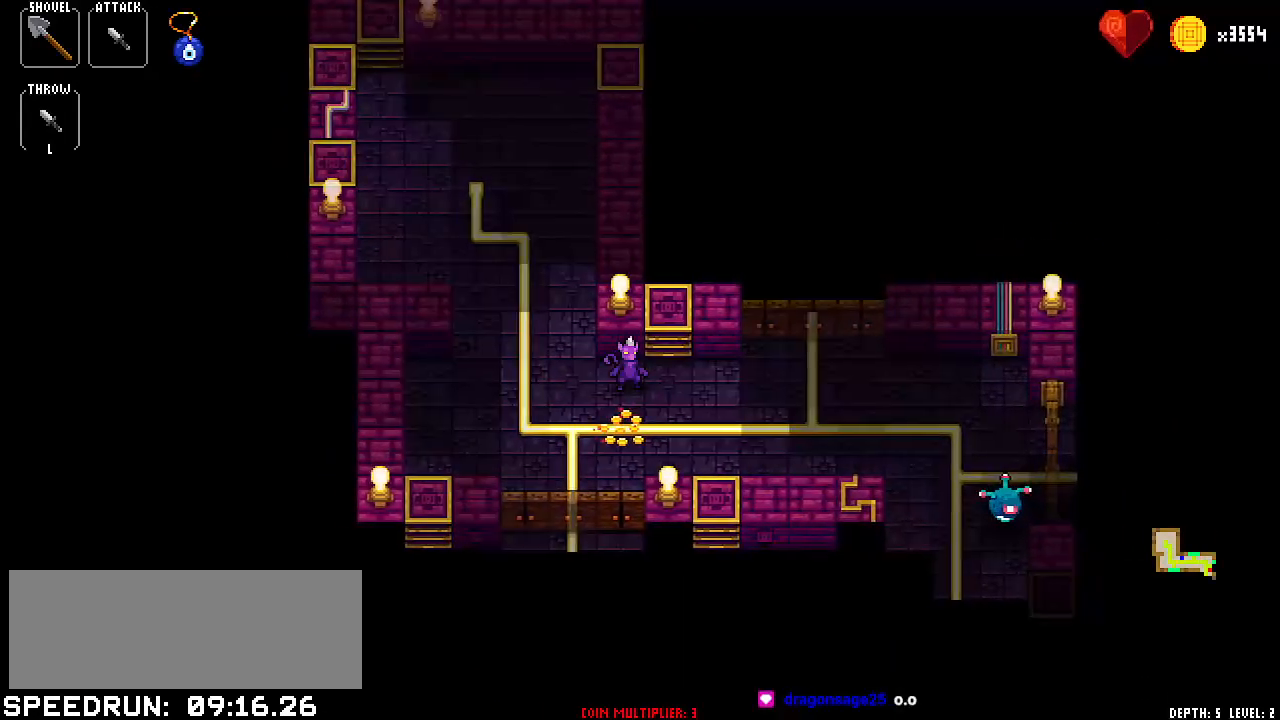
{"keys": ["right"], "events": [[133, "right", "up"], [267, "down", "down"], [400, "down", "up"], [467, "right", "down"]]}
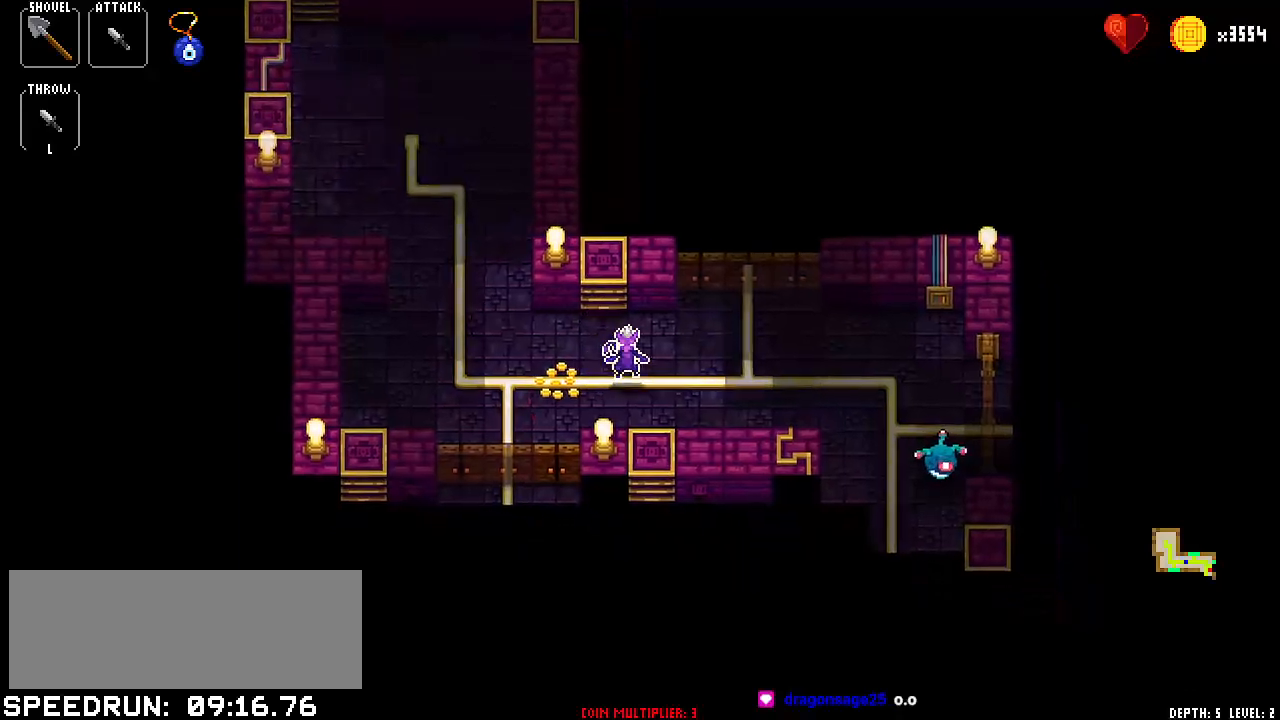
{"keys": [], "events": [[50, "right", "up"], [184, "right", "down"], [234, "right", "up"], [367, "right", "down"], [467, "right", "up"]]}
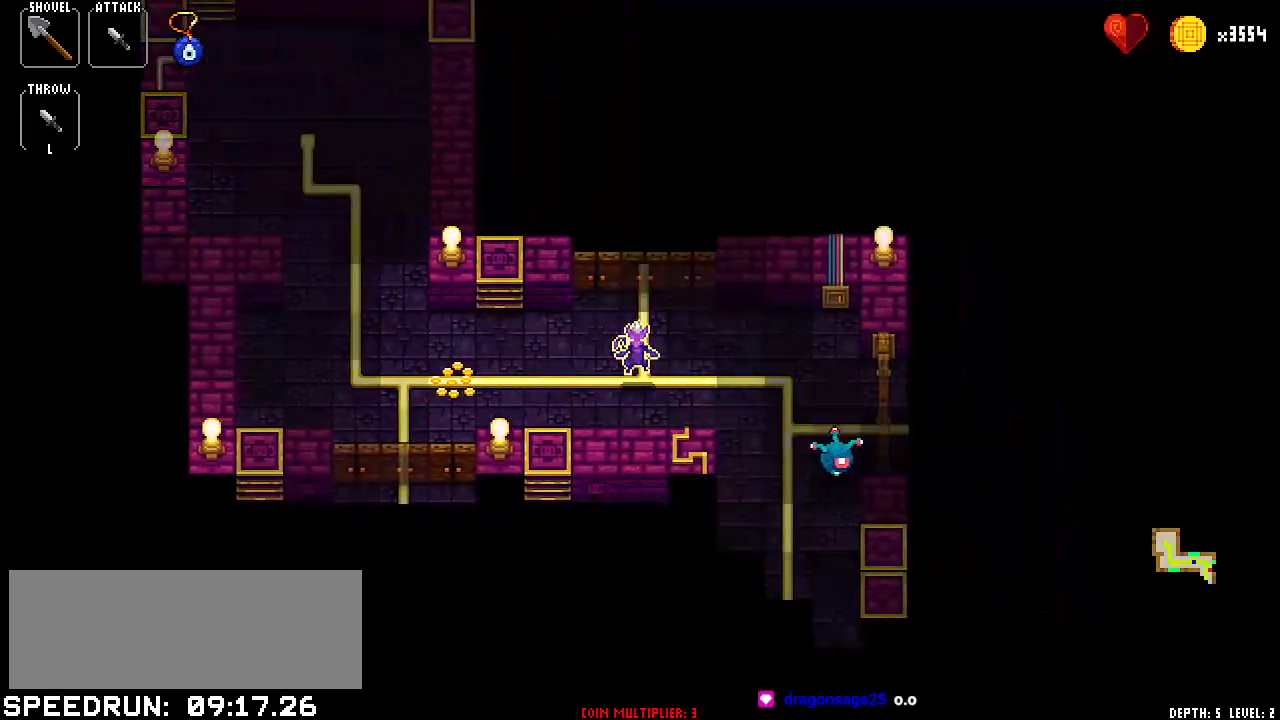
{"keys": [], "events": [[100, "right", "down"], [200, "right", "up"], [300, "left", "down"], [484, "left", "up"]]}
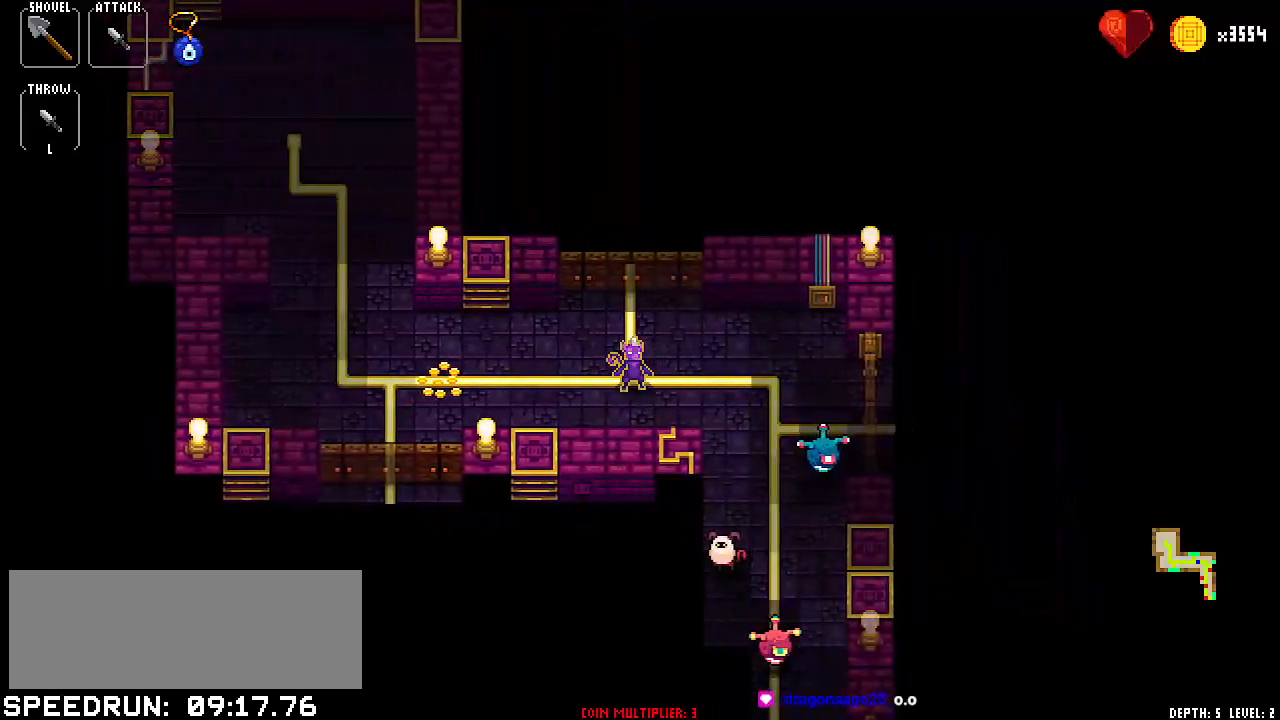
{"keys": [], "events": [[34, "right", "down"], [117, "right", "up"], [217, "down", "down"], [317, "down", "up"], [451, "up", "down"], [501, "up", "up"]]}
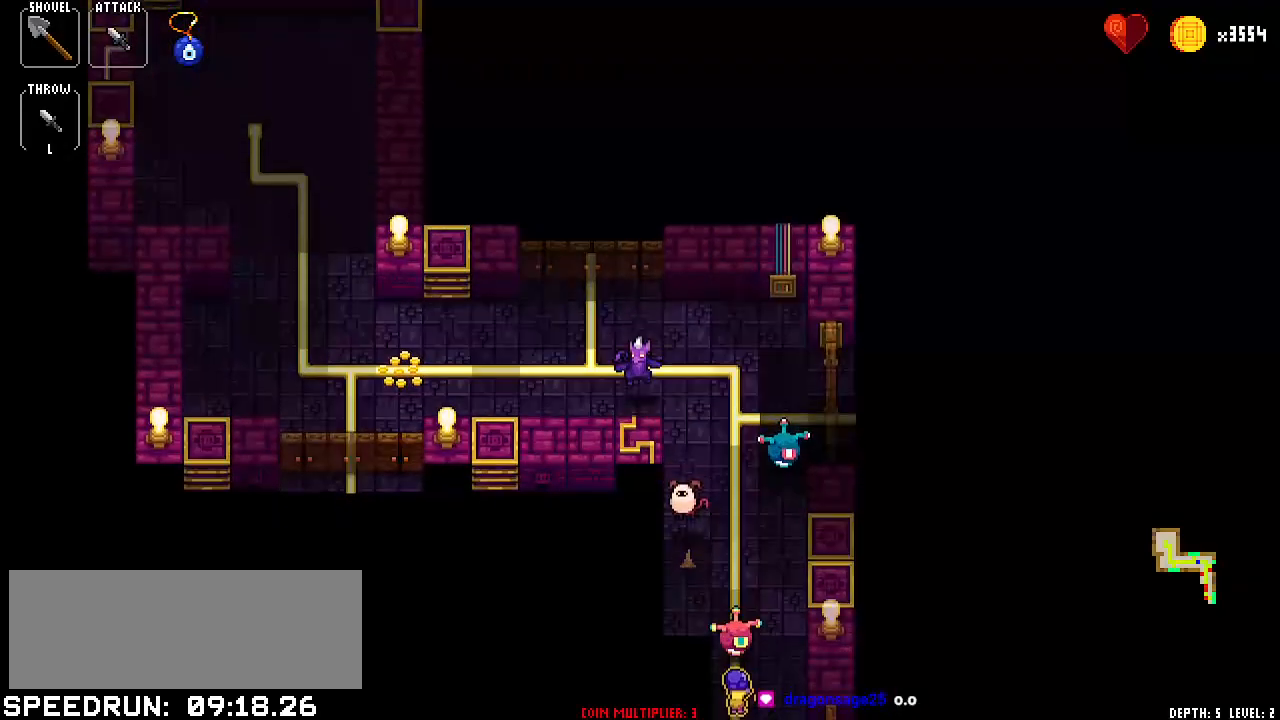
{"keys": [], "events": [[150, "left", "down"], [283, "left", "up"], [333, "right", "down"], [467, "right", "up"]]}
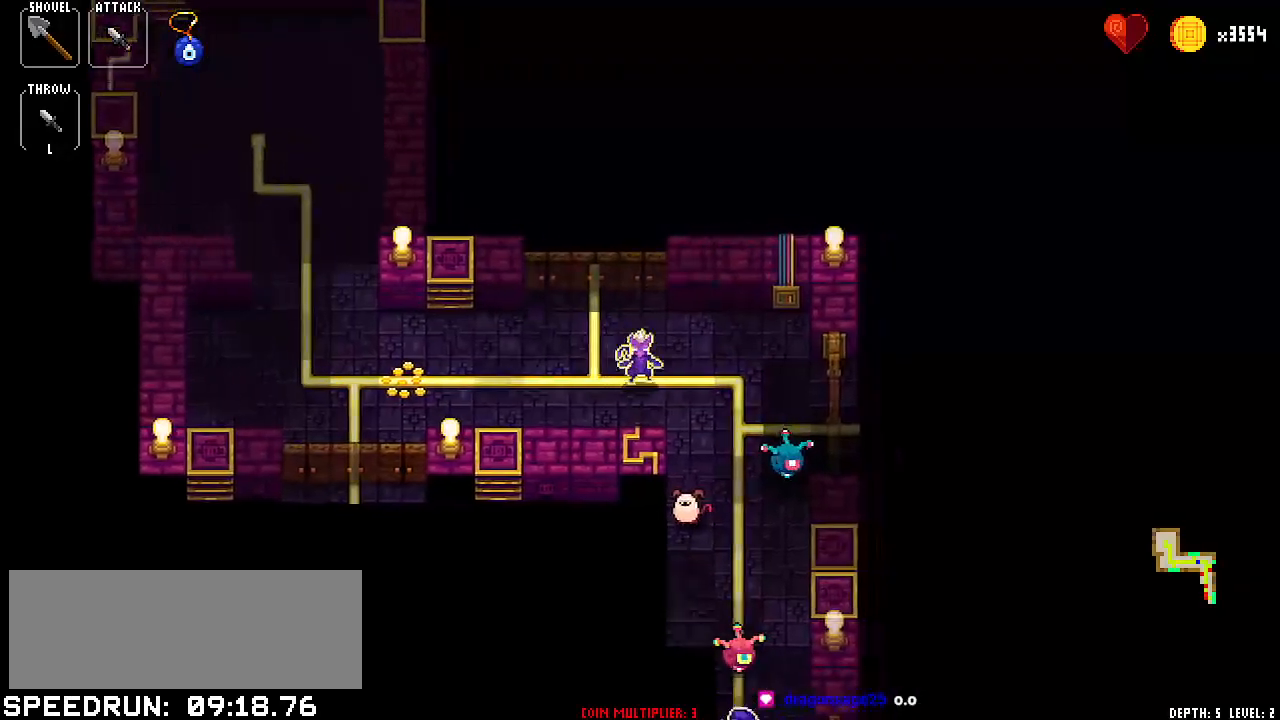
{"keys": [], "events": [[67, "left", "down"], [251, "left", "up"], [284, "right", "down"], [384, "right", "up"]]}
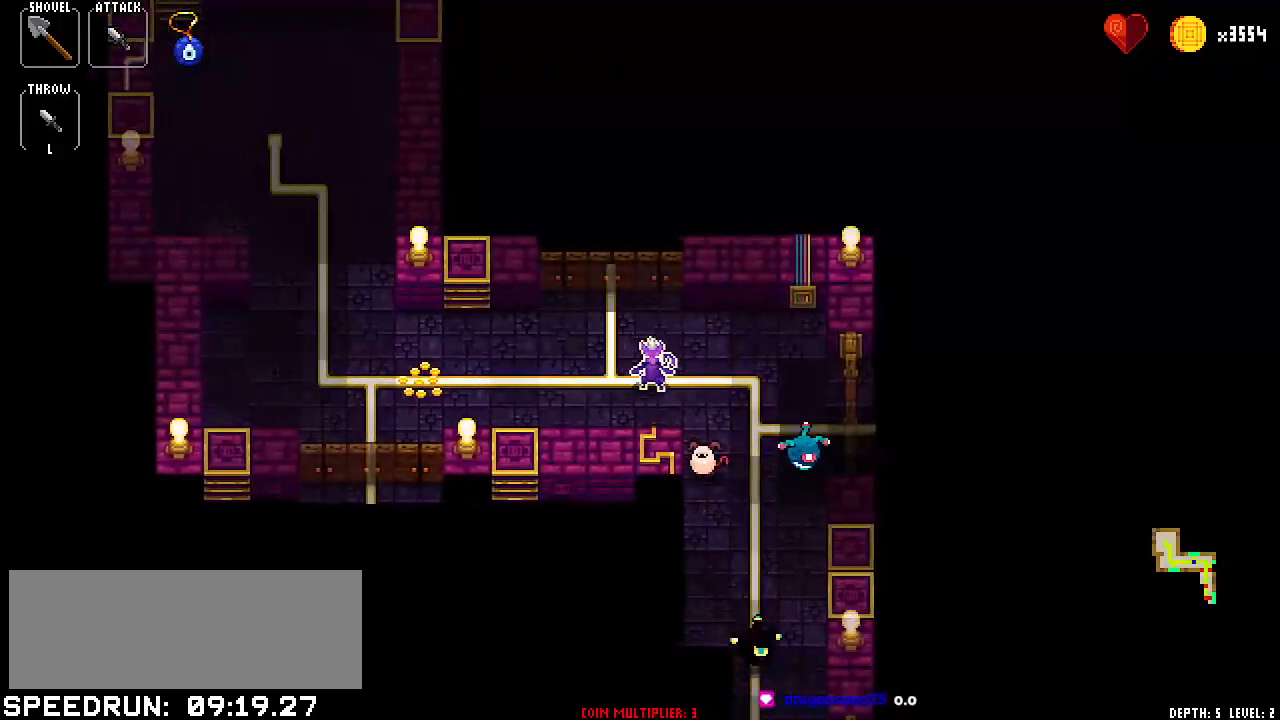
{"keys": ["down"], "events": [[33, "left", "down"], [200, "left", "up"], [250, "right", "down"], [350, "right", "up"], [450, "down", "down"]]}
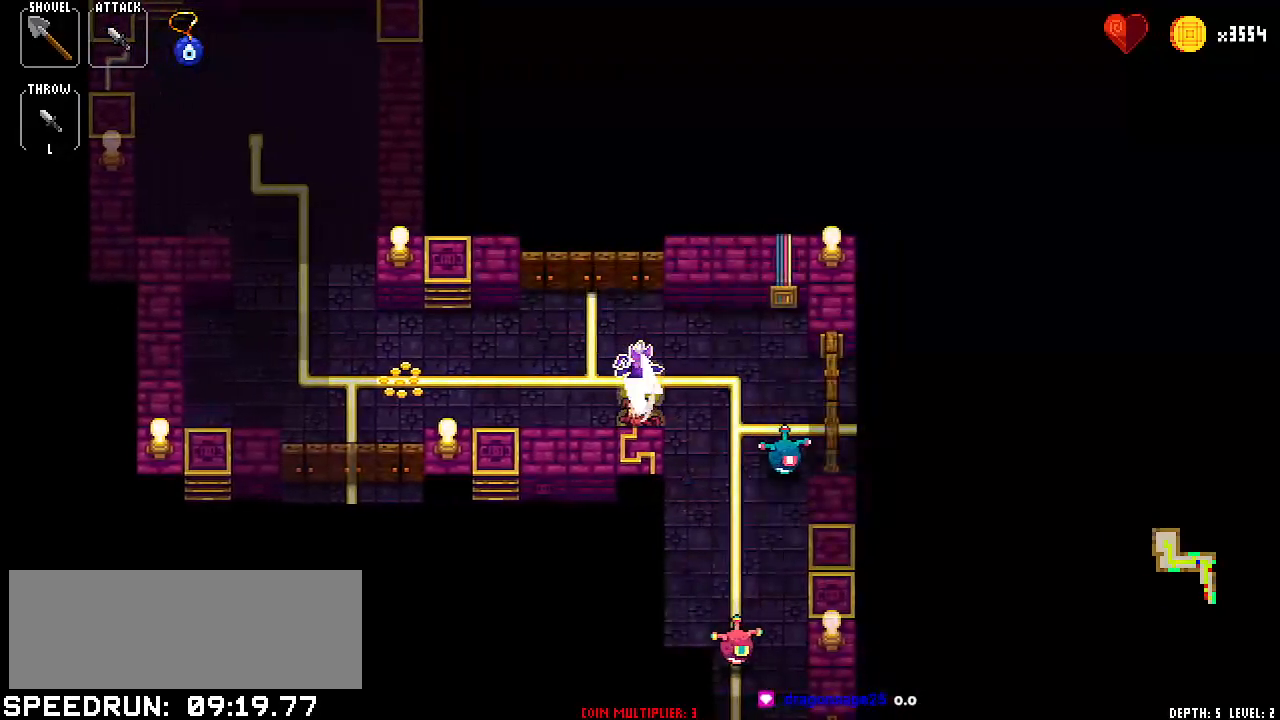
{"keys": [], "events": [[50, "down", "up"], [134, "down", "down"], [367, "down", "up"], [367, "right", "down"], [501, "right", "up"]]}
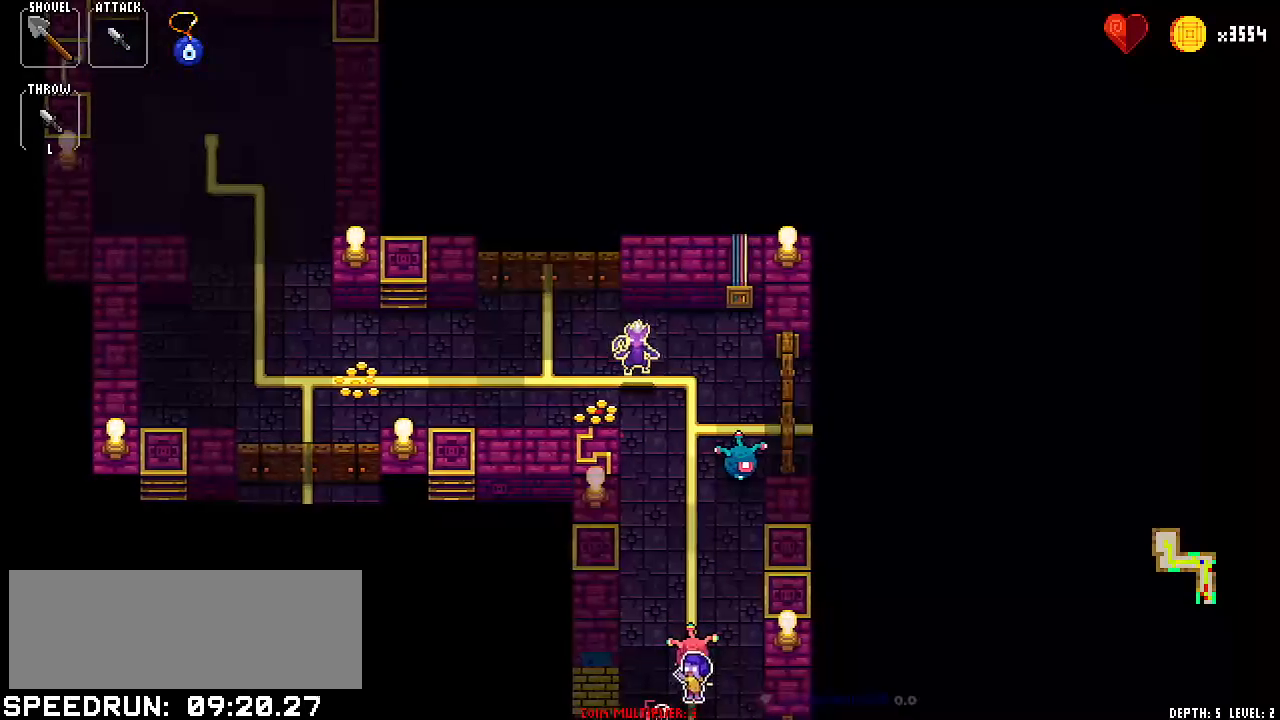
{"keys": [], "events": [[100, "down", "down"], [183, "down", "up"], [333, "down", "down"], [434, "down", "up"]]}
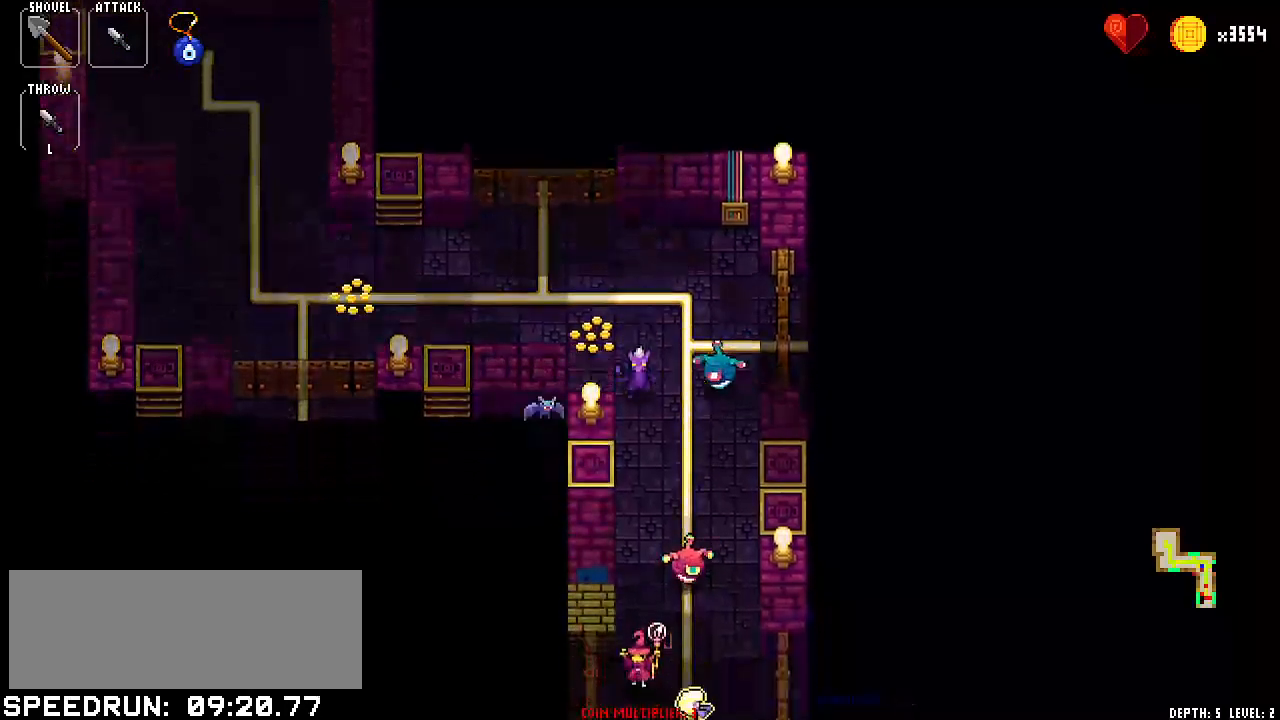
{"keys": ["right"], "events": [[17, "up", "down"], [200, "up", "up"], [251, "down", "down"], [351, "down", "up"], [434, "right", "down"]]}
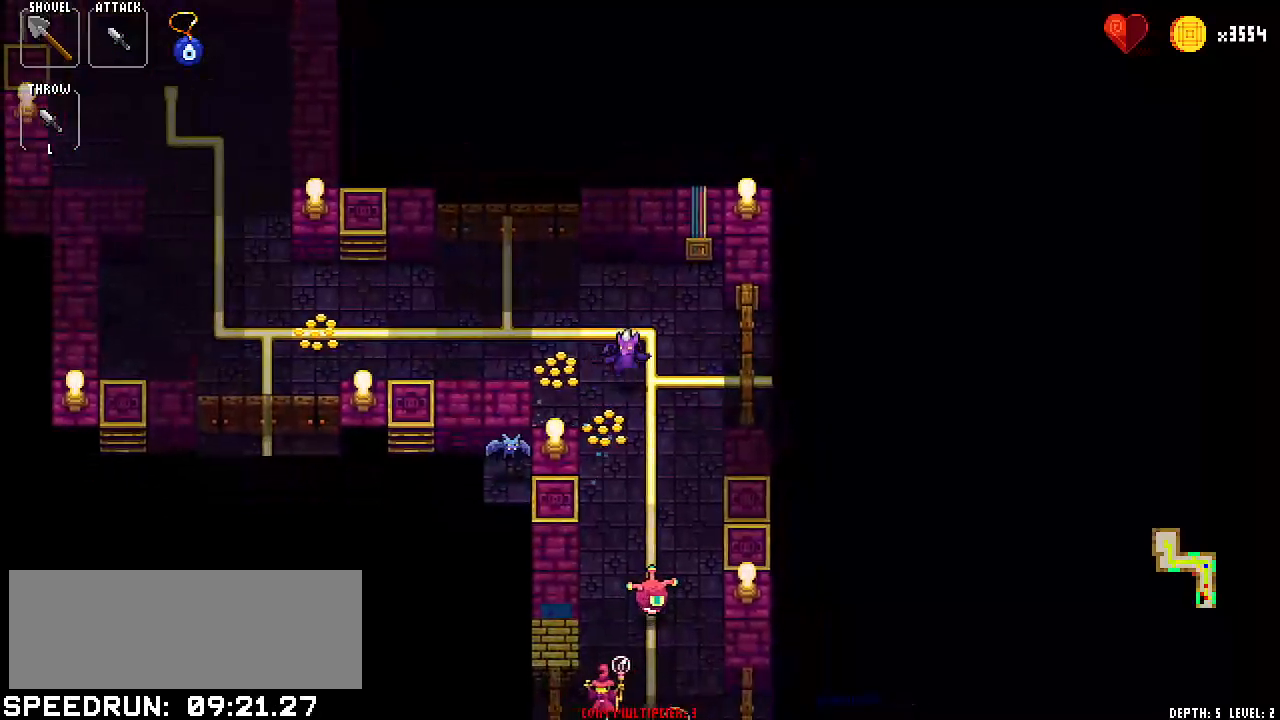
{"keys": [], "events": [[33, "right", "up"], [183, "down", "down"], [267, "down", "up"], [400, "down", "down"], [500, "down", "up"]]}
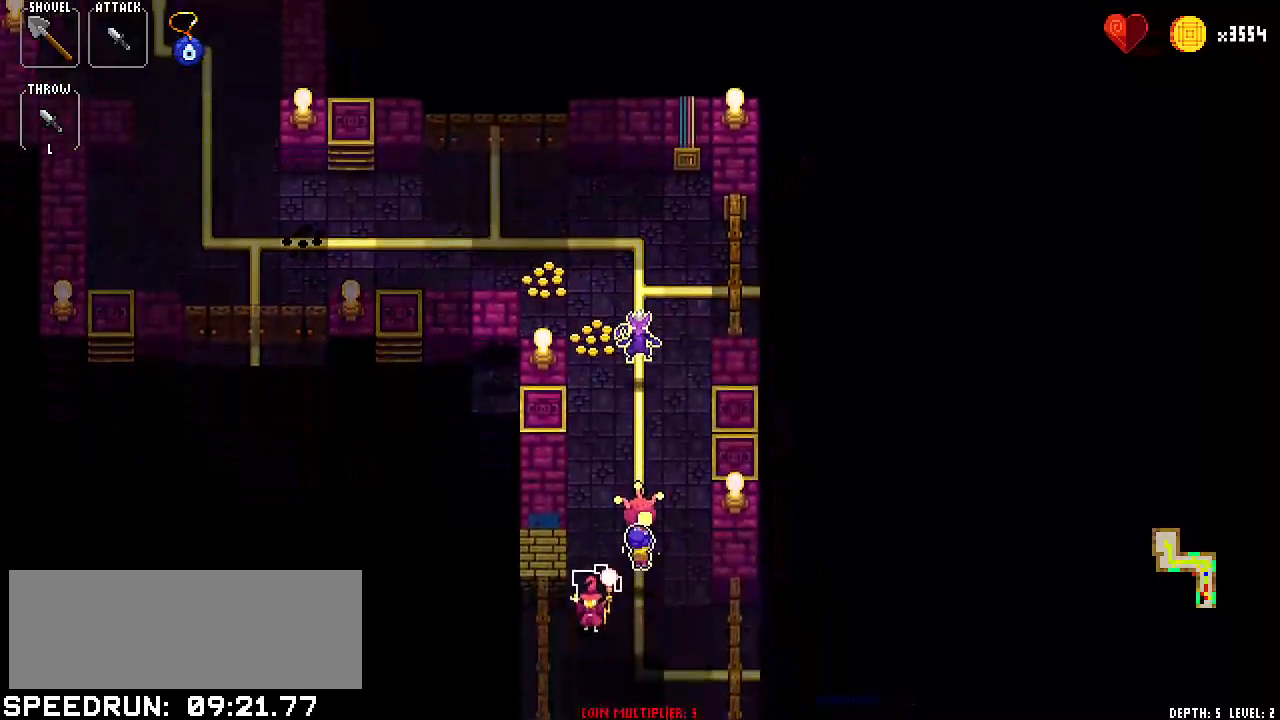
{"keys": [], "events": [[100, "up", "down"], [234, "up", "up"], [284, "down", "down"], [367, "down", "up"]]}
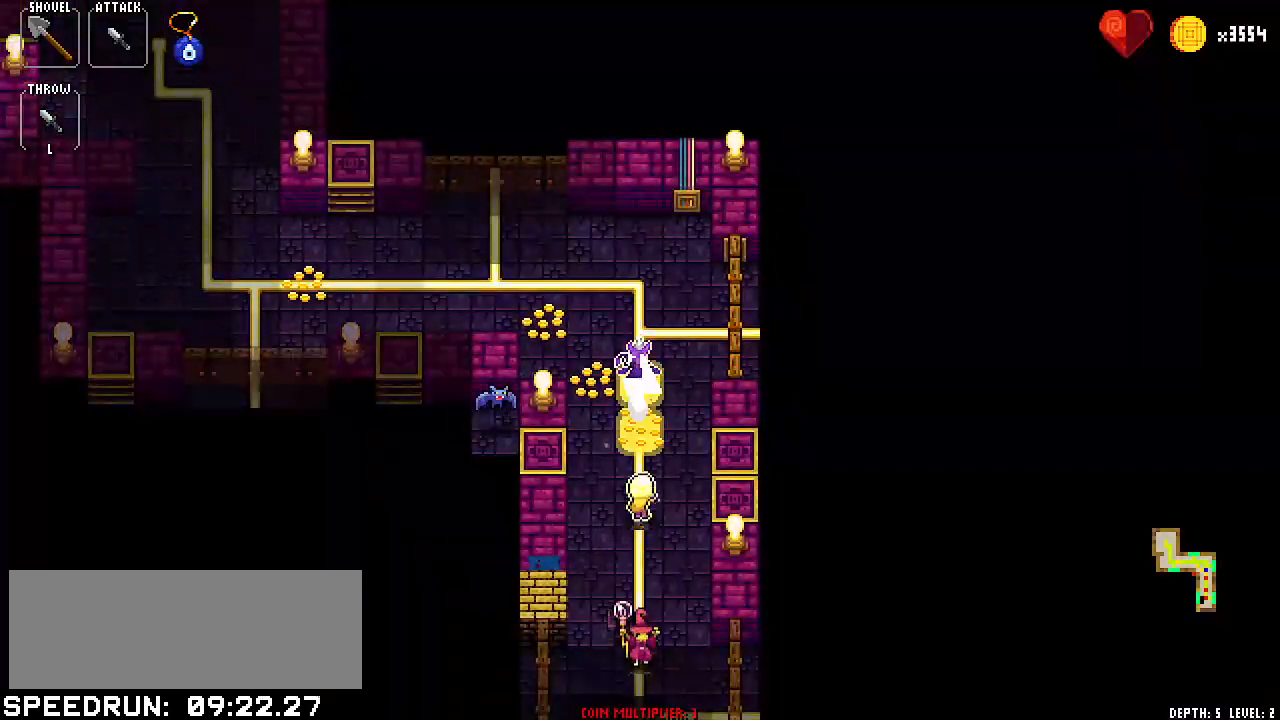
{"keys": [], "events": [[16, "down", "down"], [150, "down", "up"], [200, "up", "down"], [300, "up", "up"], [434, "left", "down"], [484, "left", "up"]]}
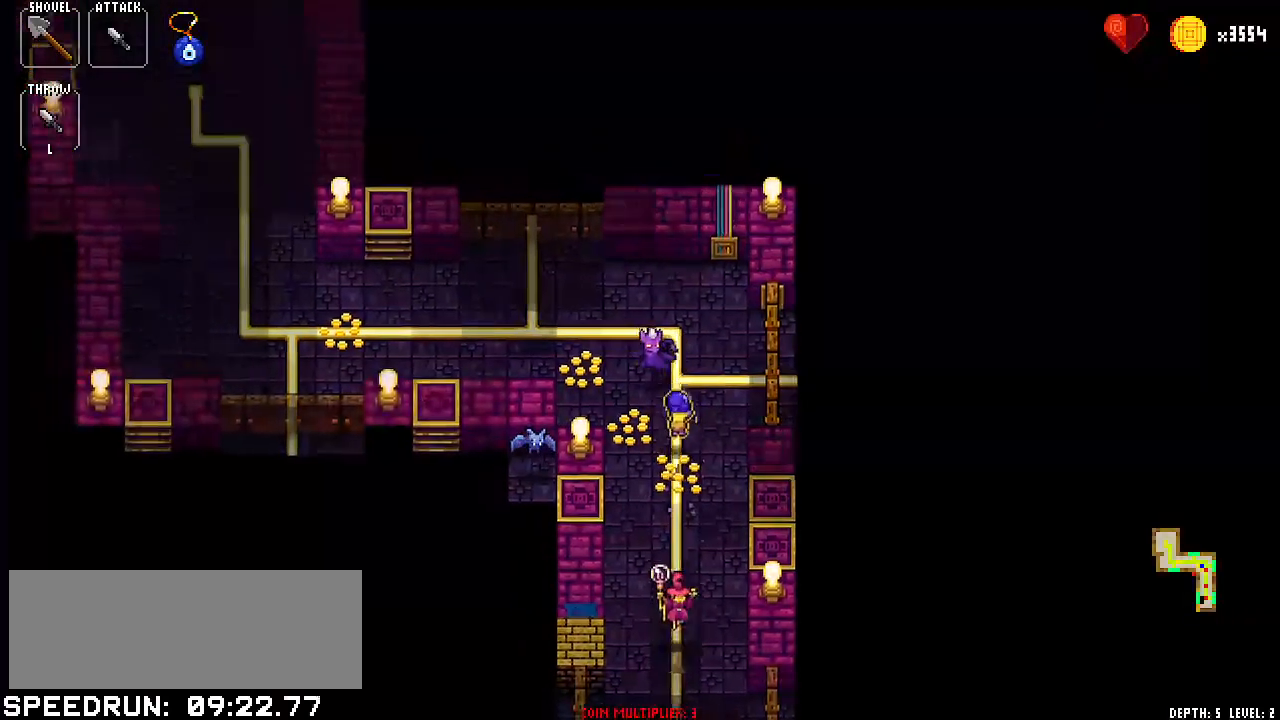
{"keys": [], "events": [[117, "up", "down"], [167, "up", "up"], [367, "left", "down"], [417, "left", "up"]]}
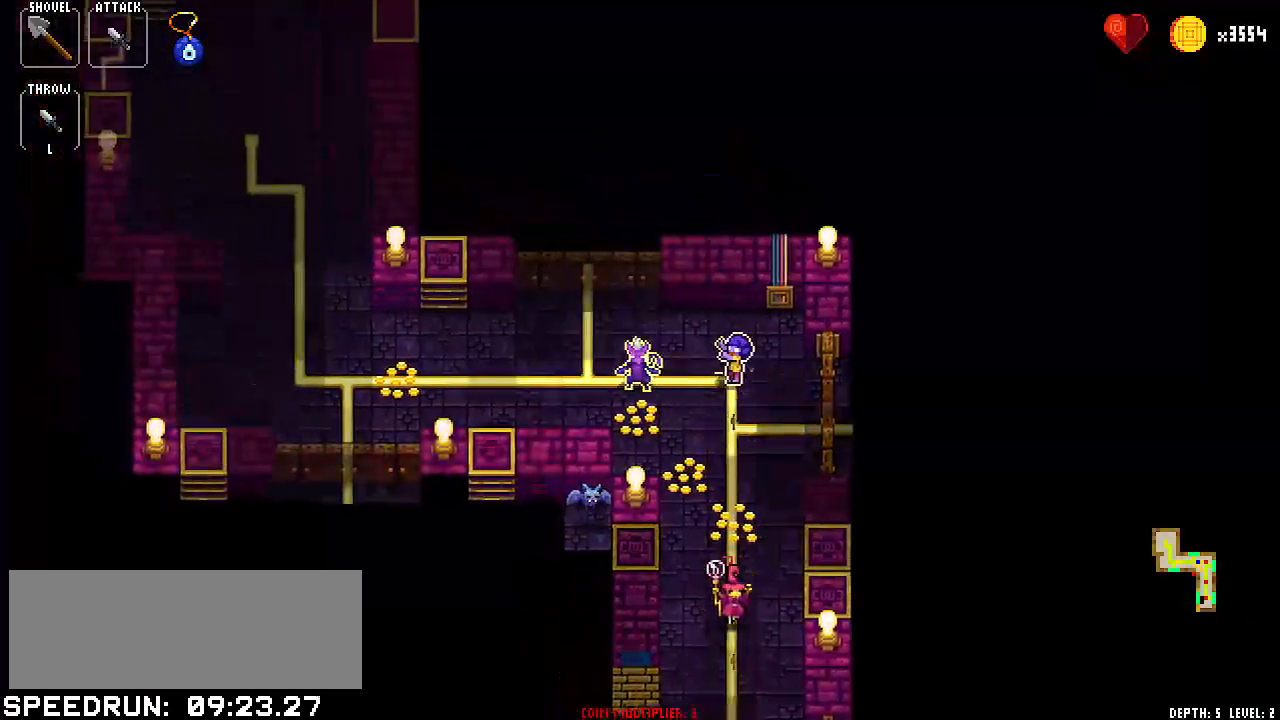
{"keys": [], "events": [[83, "left", "down"], [183, "left", "up"], [317, "left", "down"], [417, "left", "up"]]}
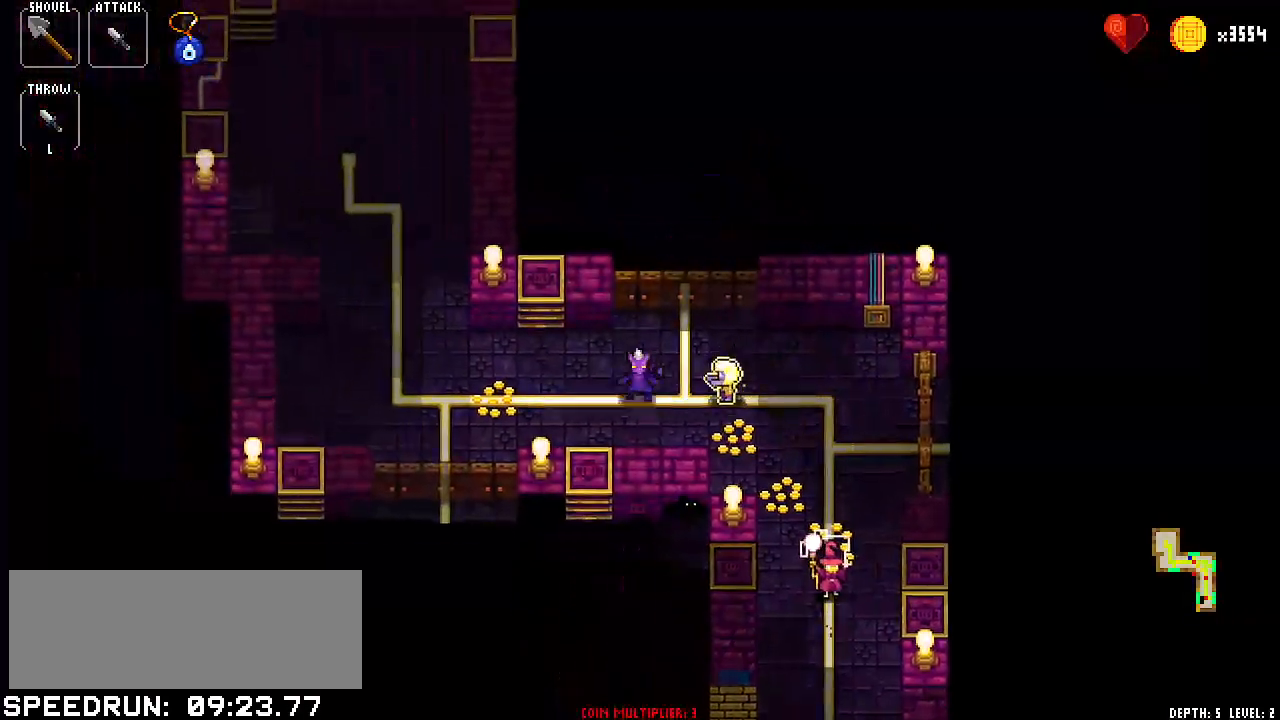
{"keys": ["left"], "events": [[17, "up", "down"], [67, "up", "up"], [200, "left", "down"], [301, "left", "up"], [434, "left", "down"]]}
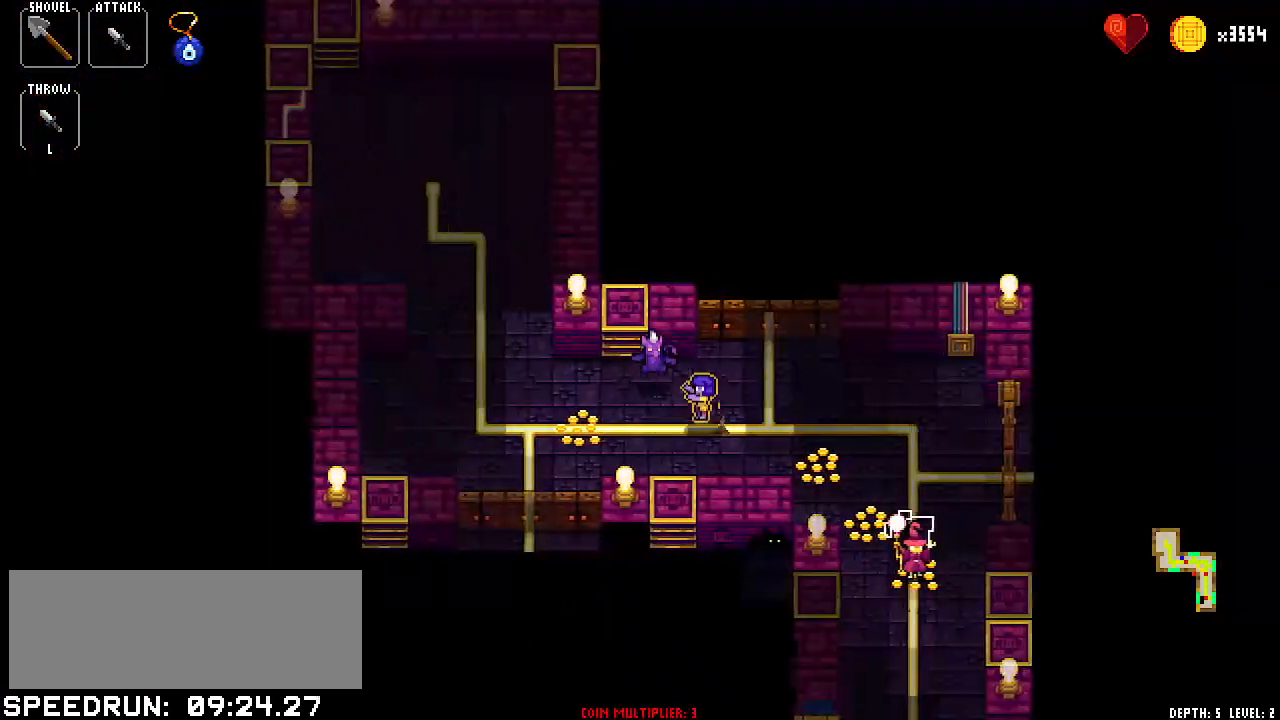
{"keys": [], "events": [[83, "left", "up"], [167, "left", "down"], [267, "left", "up"], [417, "up", "down"], [500, "up", "up"]]}
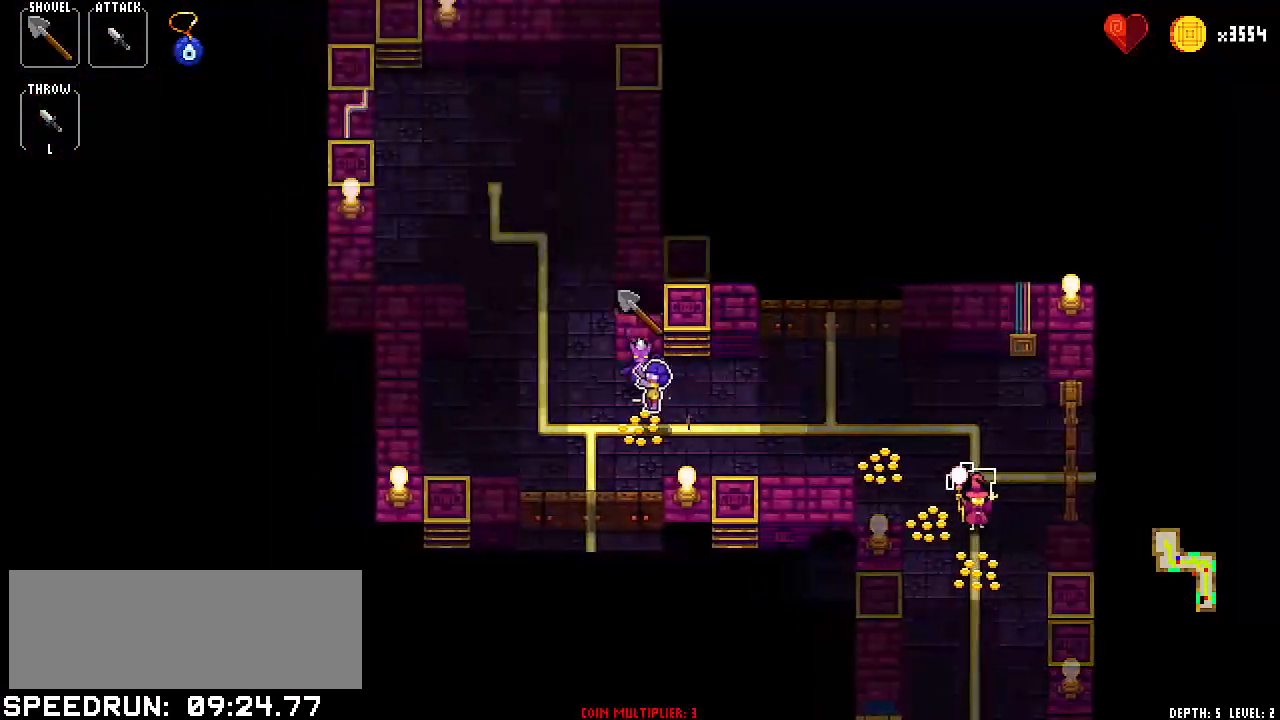
{"keys": ["up"], "events": [[100, "down", "down"], [184, "down", "up"], [284, "left", "down"], [384, "left", "up"], [467, "up", "down"]]}
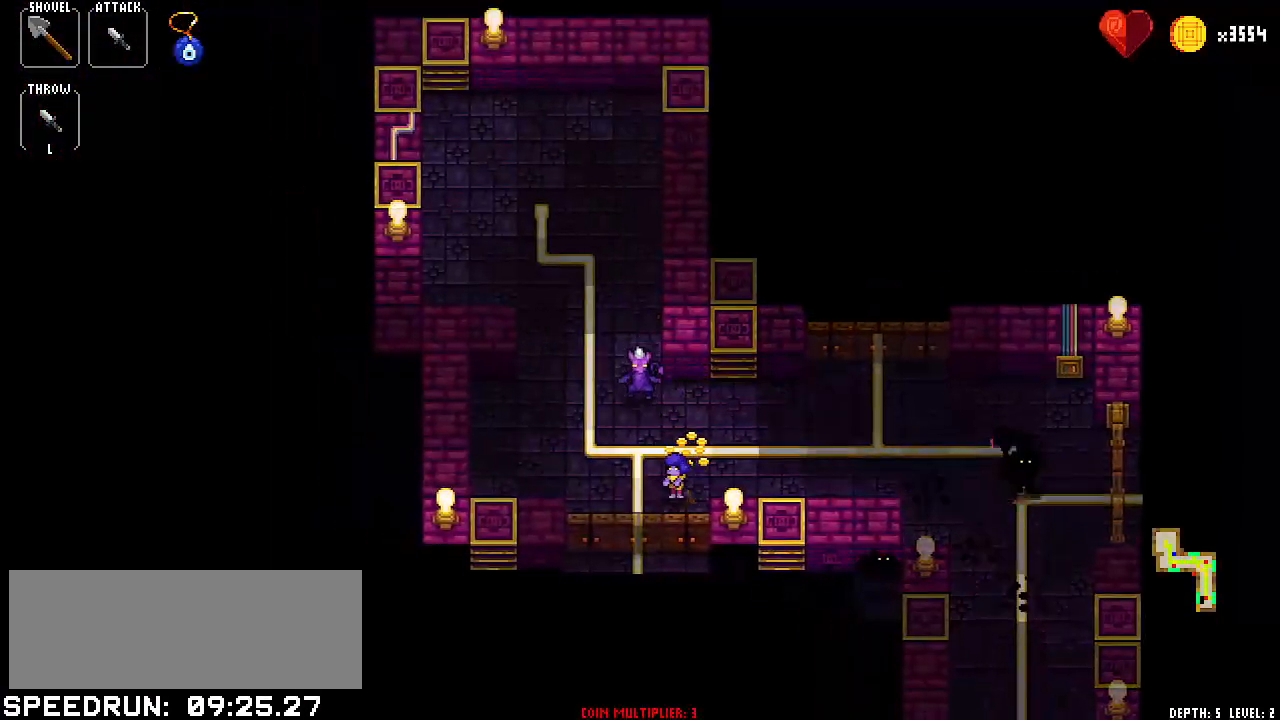
{"keys": ["up"], "events": [[150, "up", "up"], [200, "down", "down"], [333, "down", "up"], [434, "up", "down"]]}
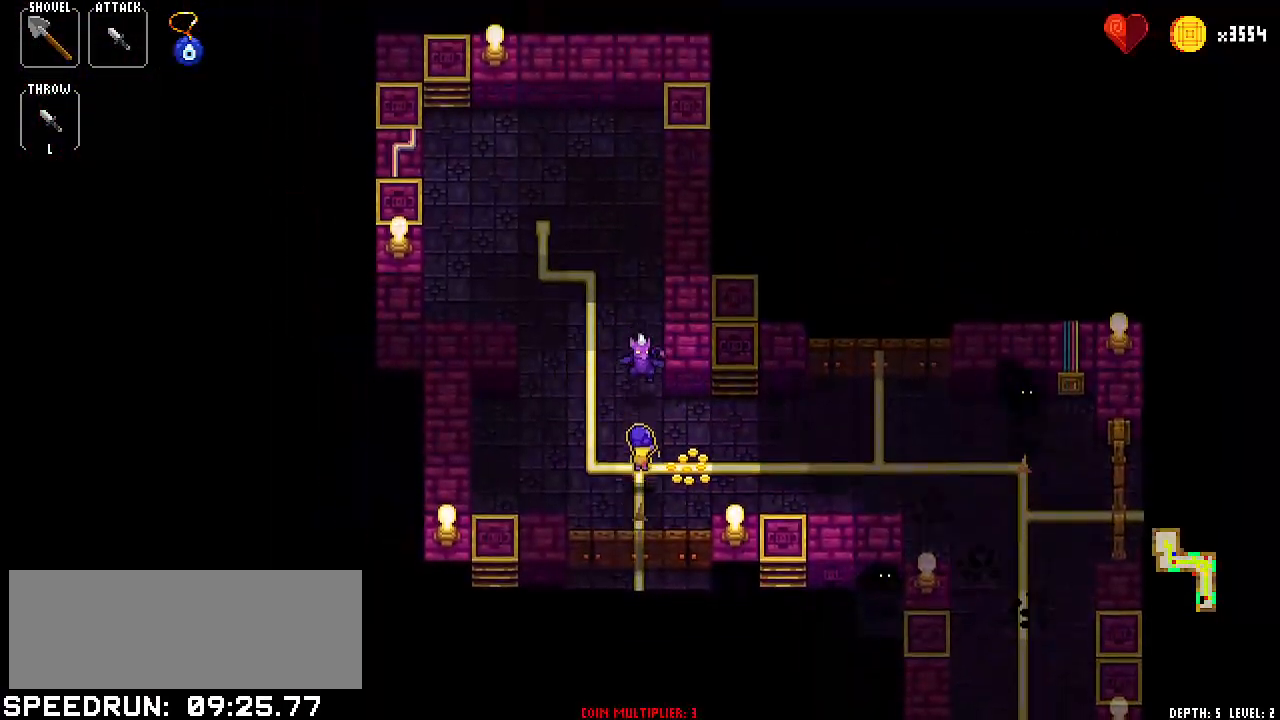
{"keys": [], "events": [[34, "up", "up"], [134, "down", "down"], [217, "down", "up"], [367, "left", "down"], [451, "left", "up"]]}
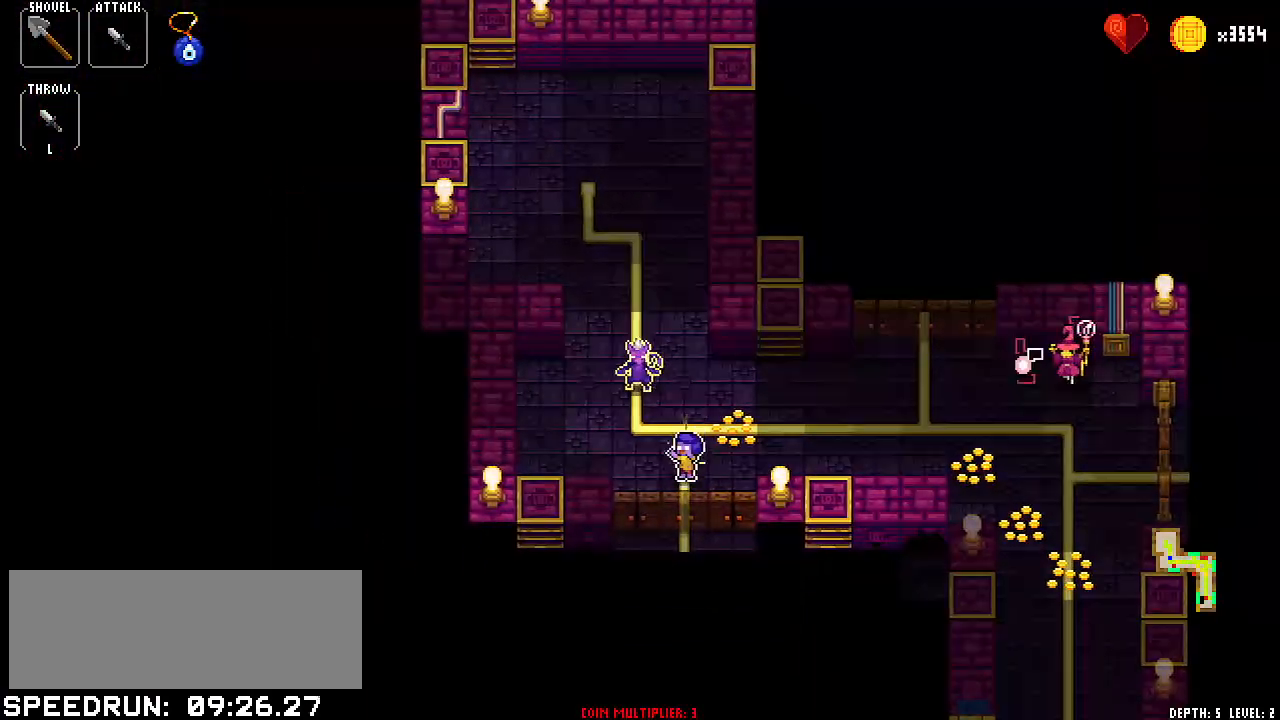
{"keys": ["down"], "events": [[100, "down", "down"], [183, "down", "up"], [283, "up", "down"], [434, "up", "up"], [467, "down", "down"]]}
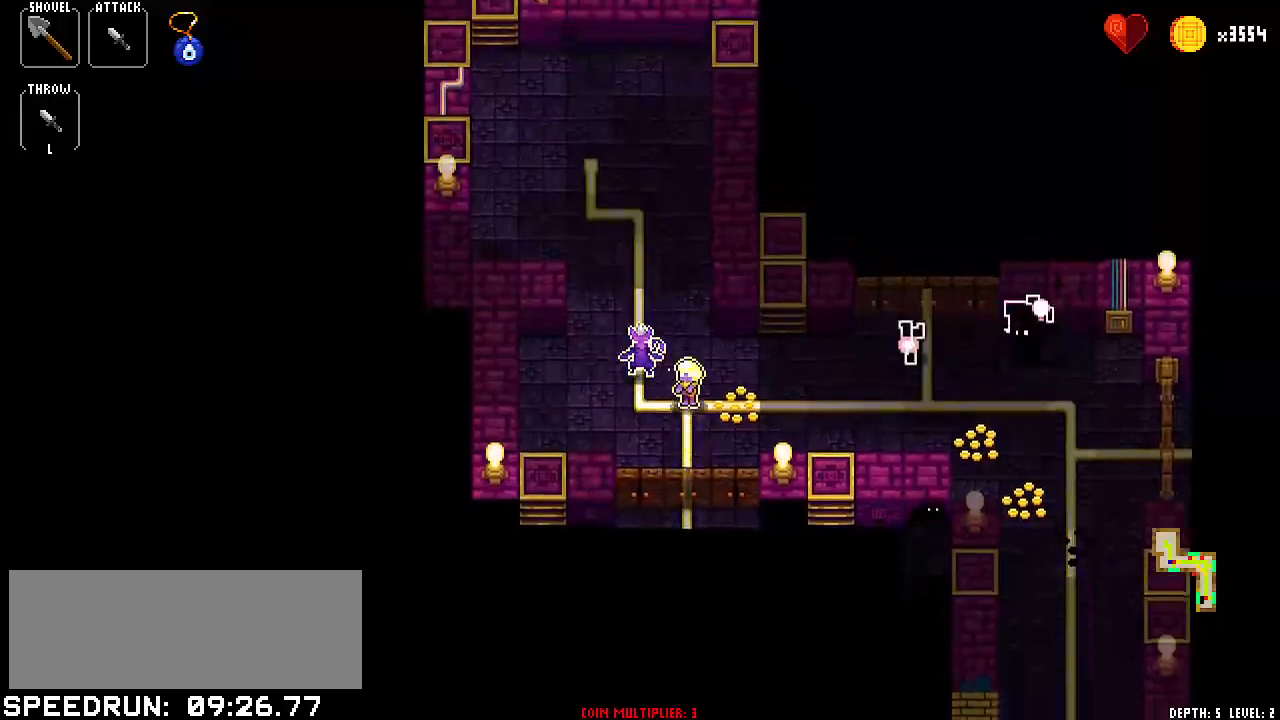
{"keys": ["up"], "events": [[100, "down", "up"], [200, "right", "down"], [351, "right", "up"], [434, "up", "down"]]}
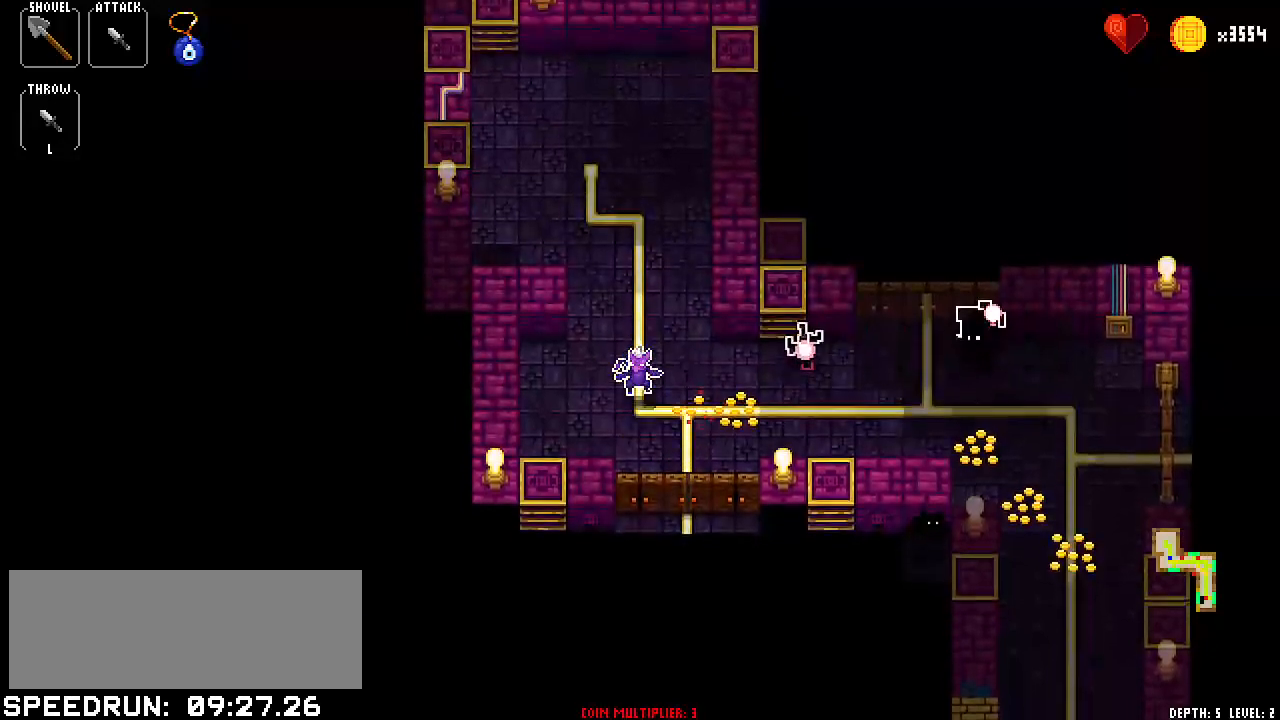
{"keys": ["right"], "events": [[50, "up", "up"], [150, "up", "down"], [334, "up", "up"], [367, "right", "down"]]}
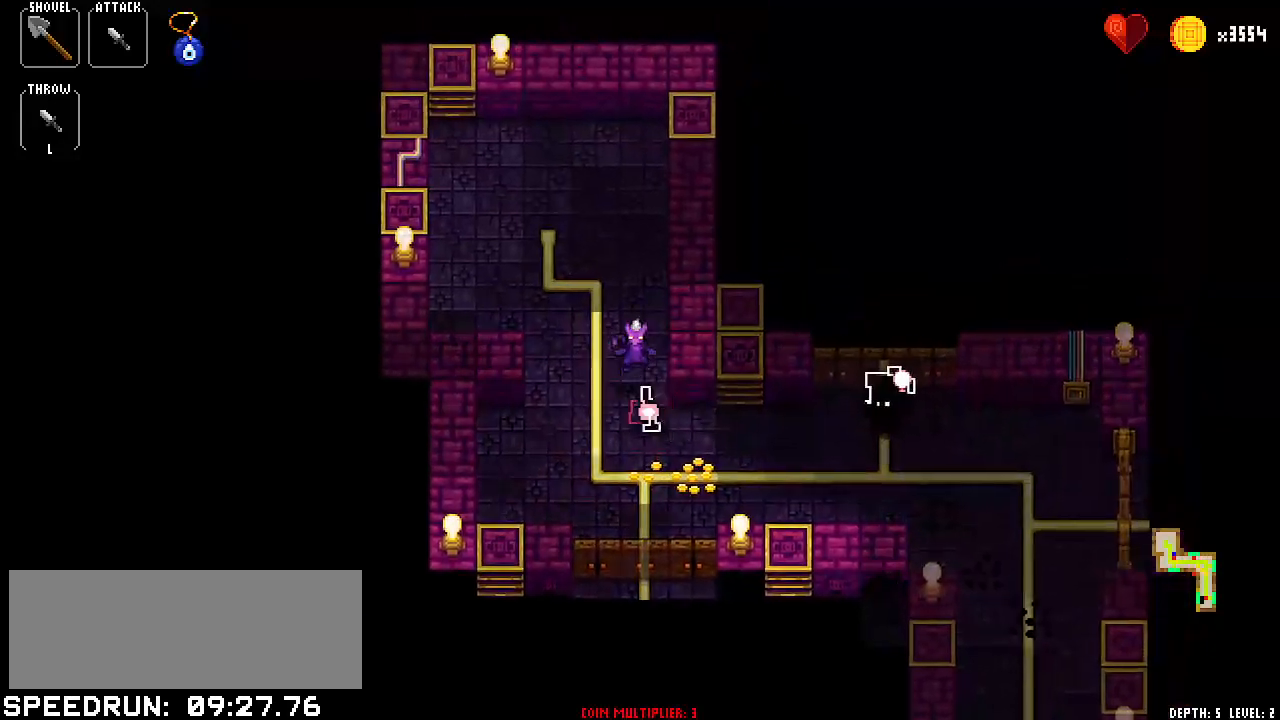
{"keys": [], "events": [[16, "right", "up"], [116, "right", "down"], [250, "right", "up"], [333, "left", "down"], [450, "left", "up"]]}
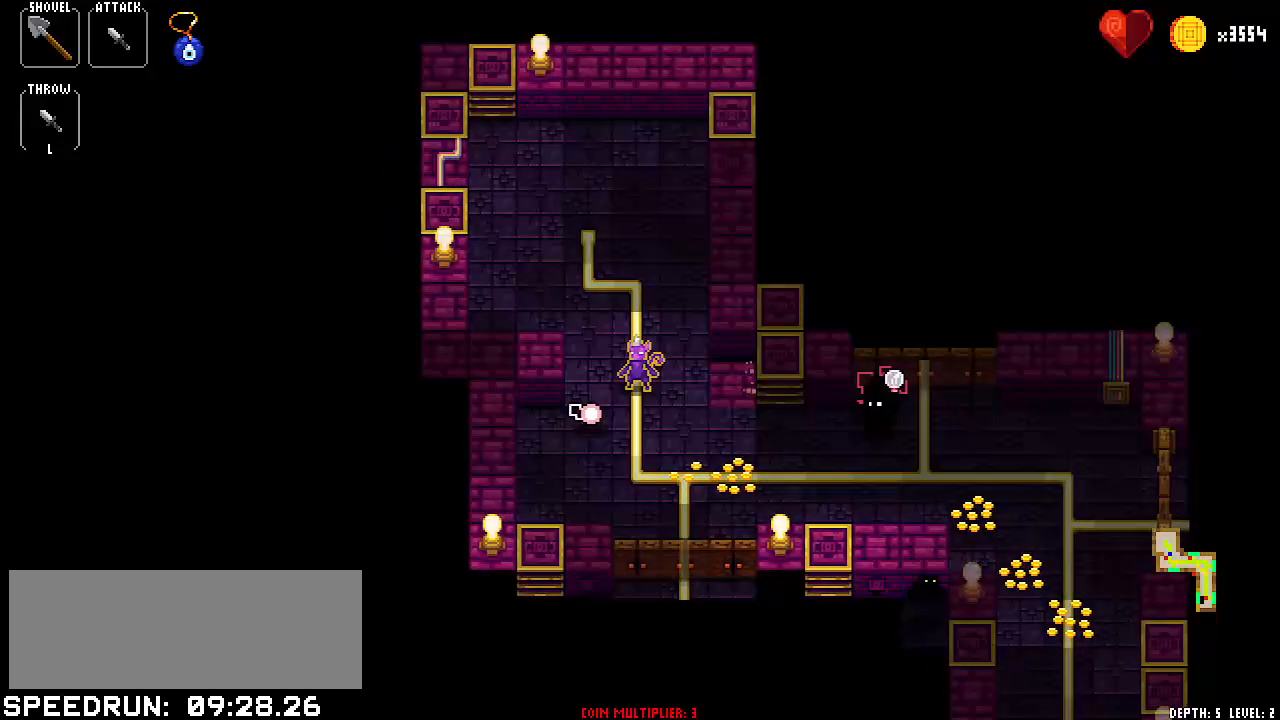
{"keys": ["right"], "events": [[50, "left", "down"], [134, "left", "up"], [284, "left", "down"], [367, "left", "up"], [467, "right", "down"]]}
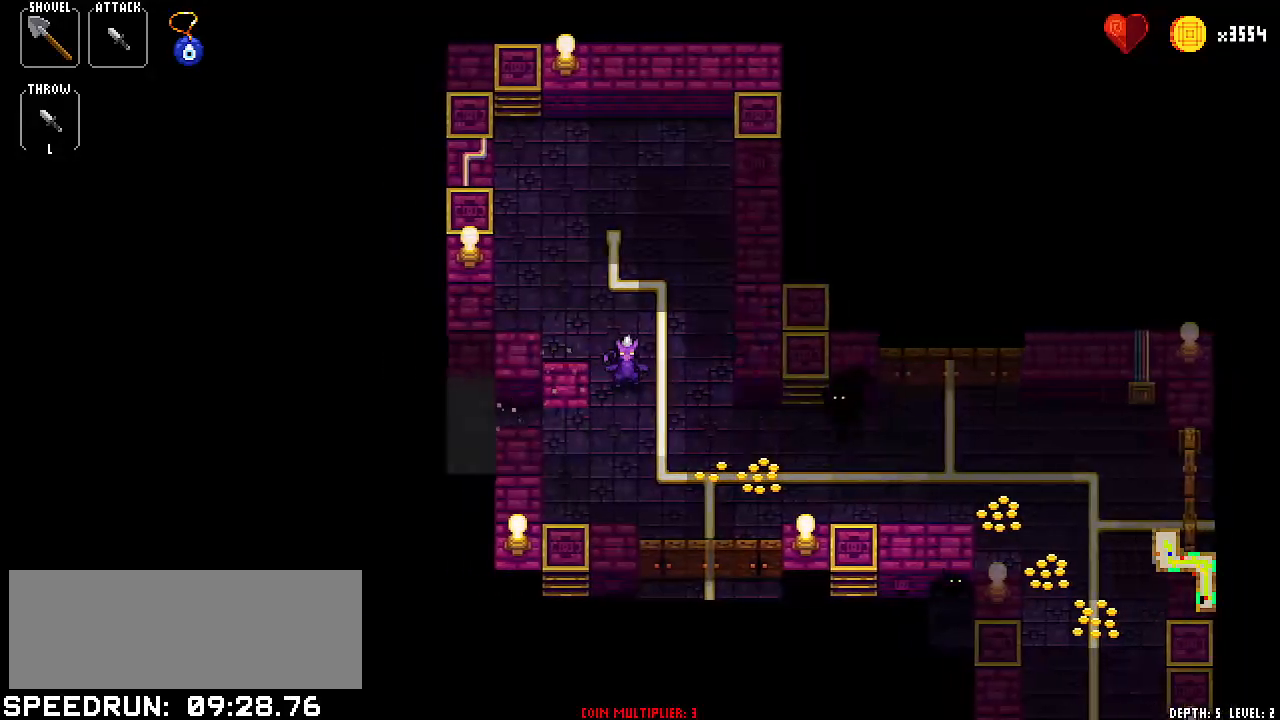
{"keys": ["right"], "events": [[100, "right", "up"], [200, "left", "down"], [350, "left", "up"], [400, "right", "down"]]}